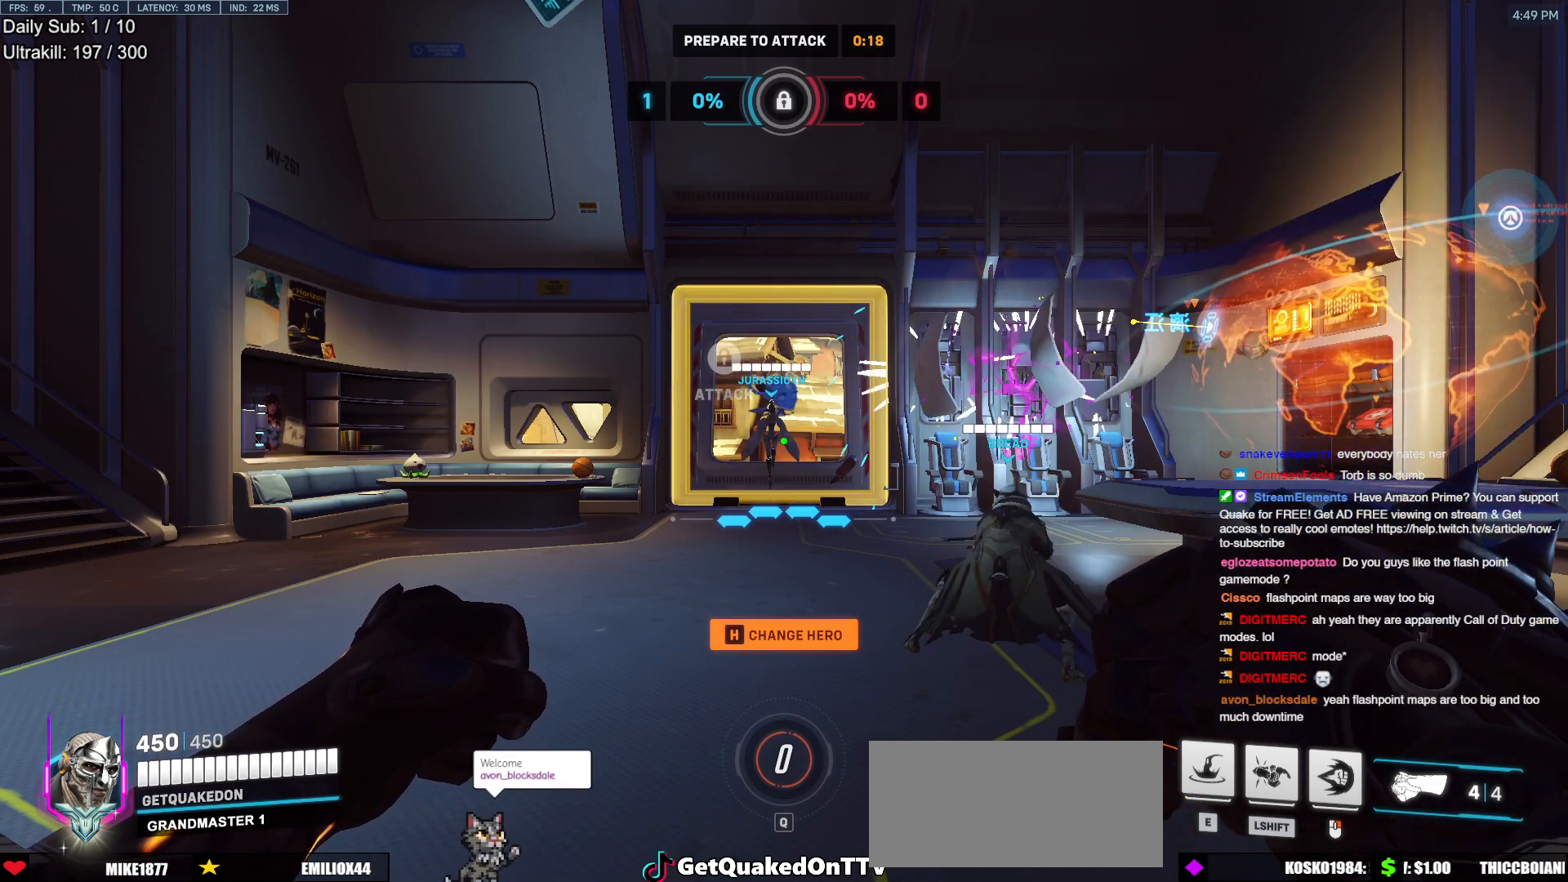
Gameplay with keyboard and mouse; each line is a JSON object with the keys and mouse buttons held at the frame after it. "events" lists presses ("down") and releases ("up") of "a", "ctrl", "d", "e", "f", "melee", "q", "r", "s", "shift", "space", "w", "mouse_left" and "mouse_right" between this image and that frame as [ms after this image, input, new state], when the widget could be followed in between. "mouse_left", "mouse_right" = the "left", "right" buttons of the "mouse" list. No other keys are recorded. Mouse movement is not recorded. Key names are as the overlay labels them; some are game actions (e.g. jump) rather than physical keys.
{"keys": [], "mouse": [], "events": [[333, "space", "down"], [417, "space", "up"]]}
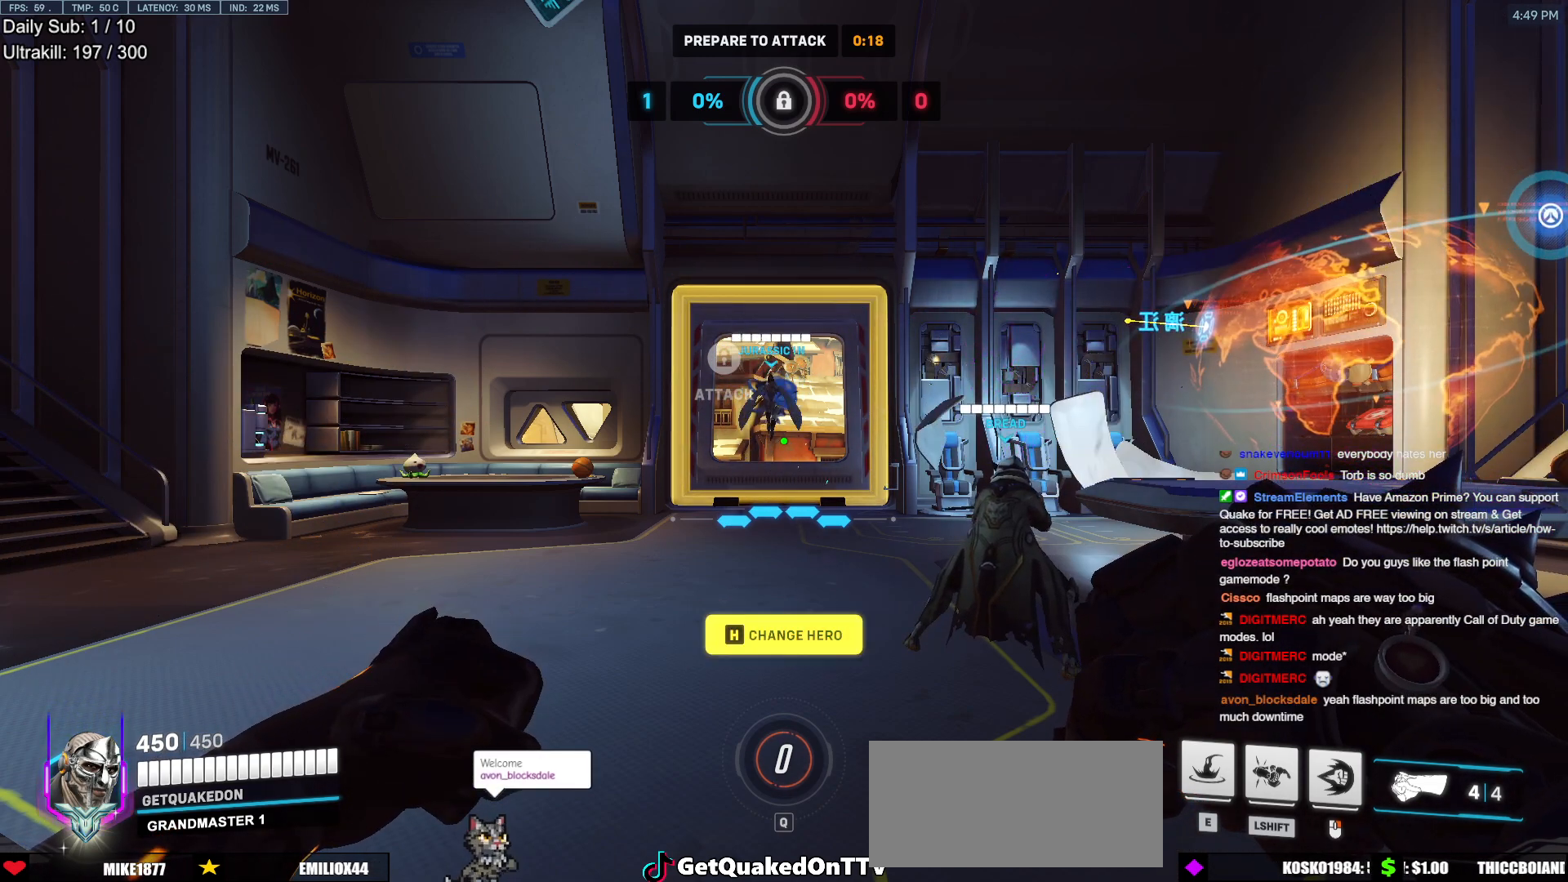
{"keys": [], "mouse": [], "events": []}
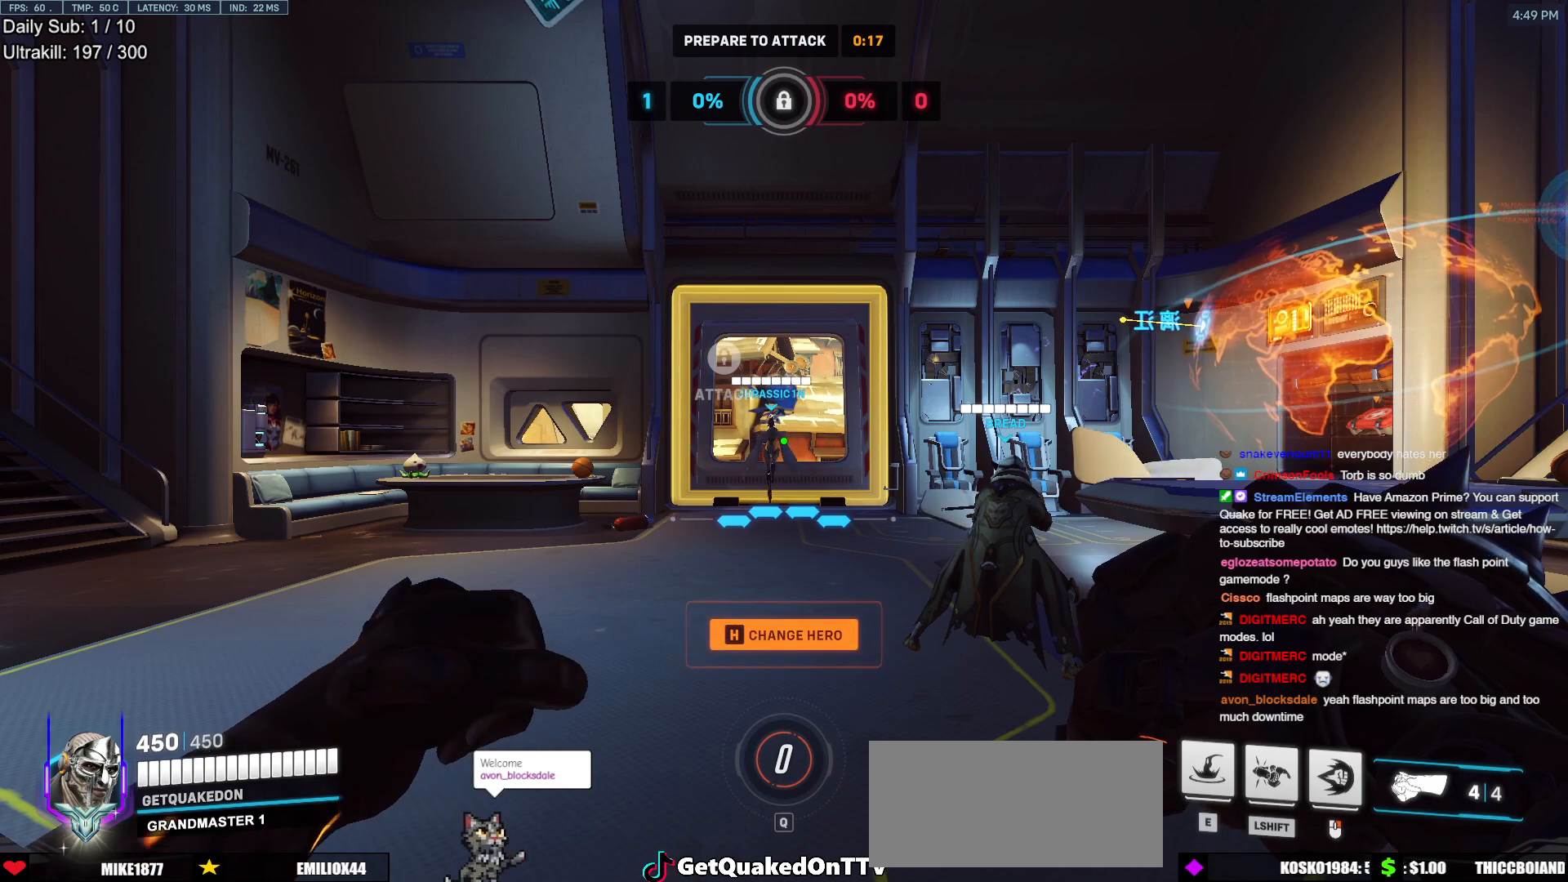
{"keys": [], "mouse": [], "events": []}
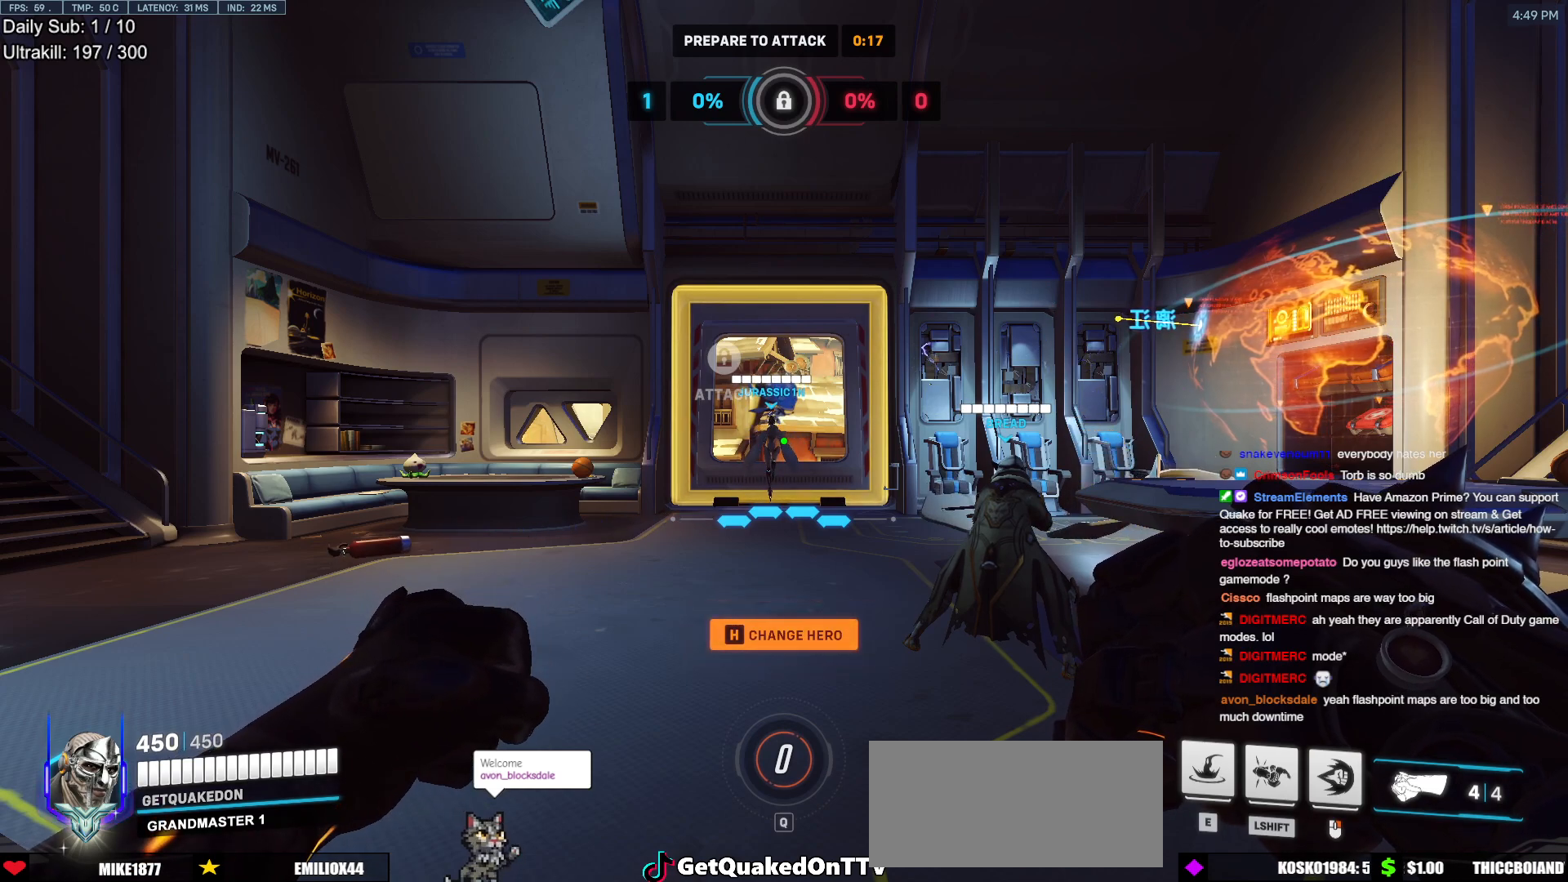
{"keys": [], "mouse": [], "events": [[183, "mouse_left", "down"], [333, "mouse_left", "up"]]}